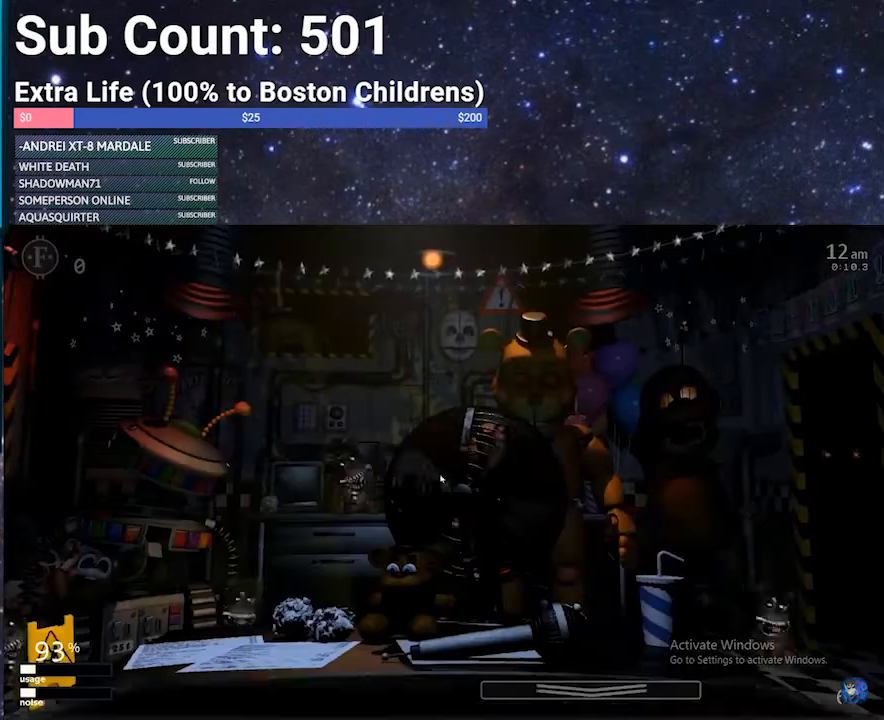
Gameplay with keyboard; each line is a JSON object with the keys held at the frame after it. "events" lists presses ("down") and releases ("up") of "1", "2", "3", "4", "5", "6", "a", "c", "d", "escape", "f", "return", "s", "space", "w", "x" and "z" between this image and that frame as [ms after this image, input, new state], when the widget could be followed in between. No other keys are recorded. Mouse input is not recorded.
{"keys": ["z"], "events": [[467, "z", "down"]]}
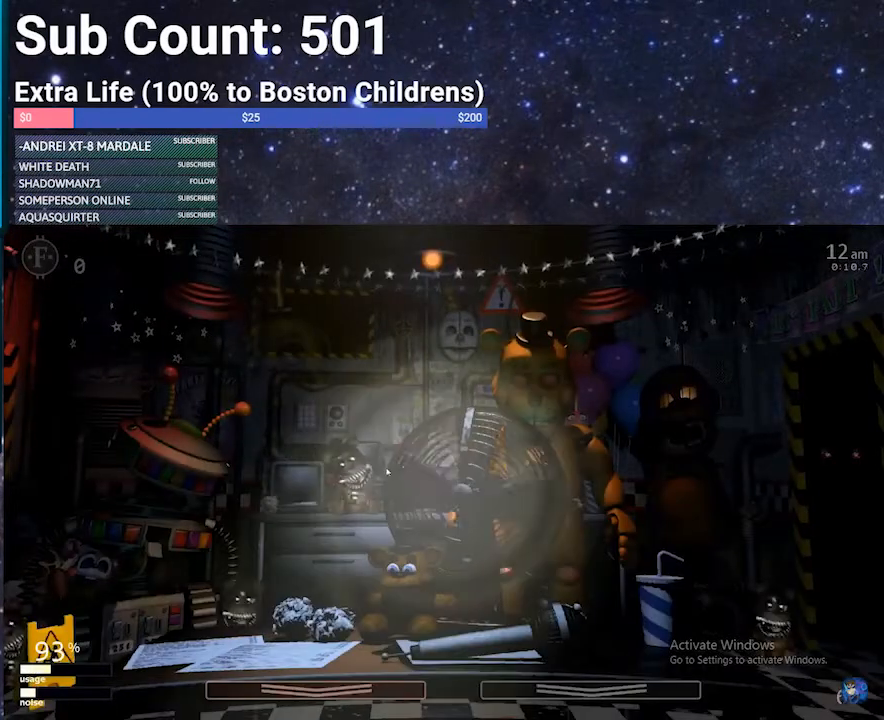
{"keys": ["a", "z"], "events": [[400, "a", "down"]]}
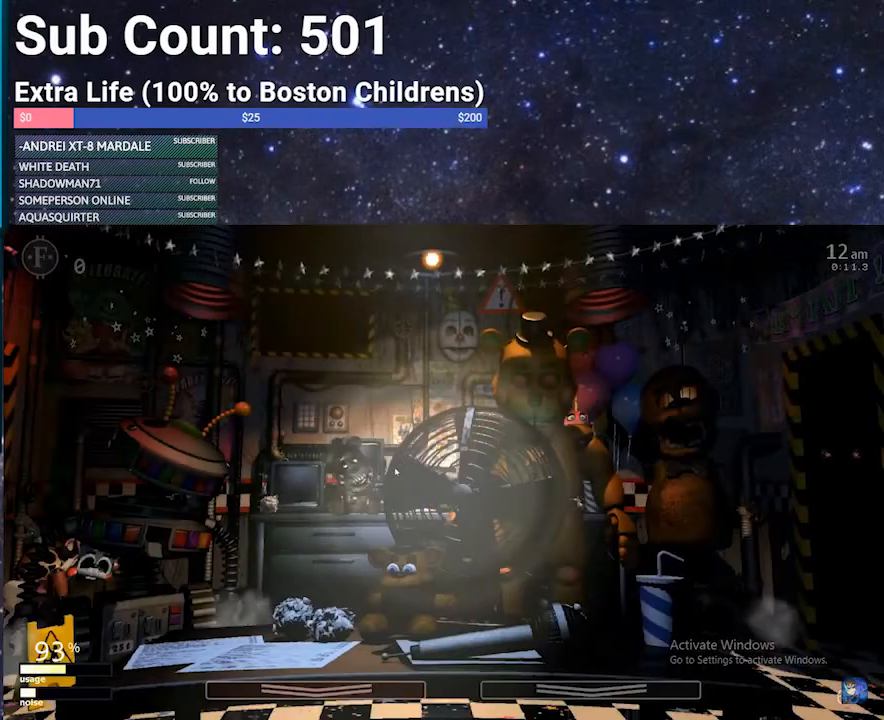
{"keys": ["z"], "events": [[134, "a", "up"], [134, "d", "down"], [267, "d", "up"]]}
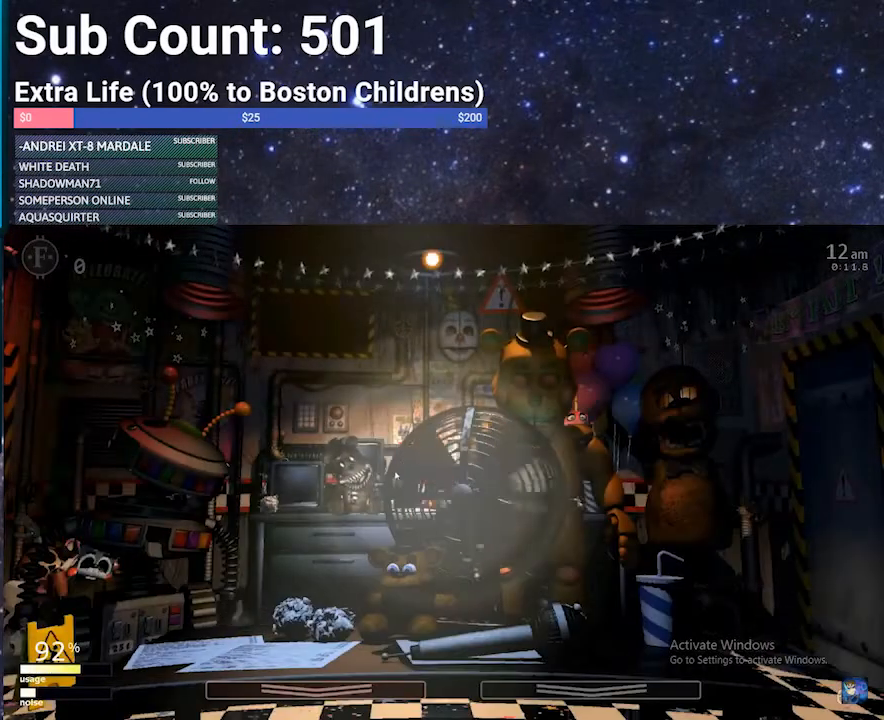
{"keys": ["z"], "events": []}
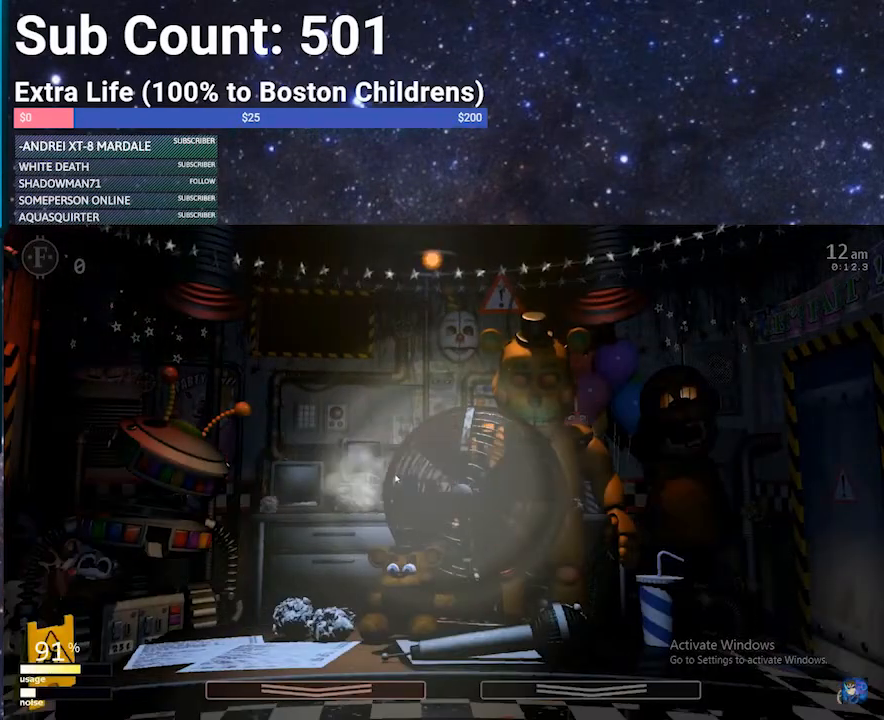
{"keys": ["z"], "events": [[33, "a", "down"], [234, "a", "up"], [300, "d", "down"], [434, "d", "up"]]}
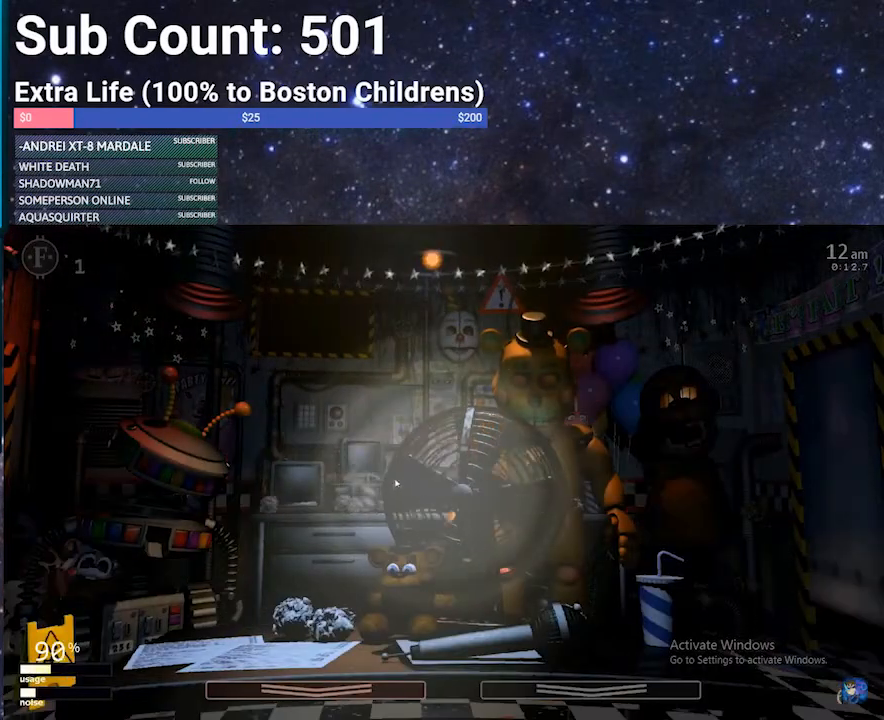
{"keys": [], "events": [[300, "z", "up"]]}
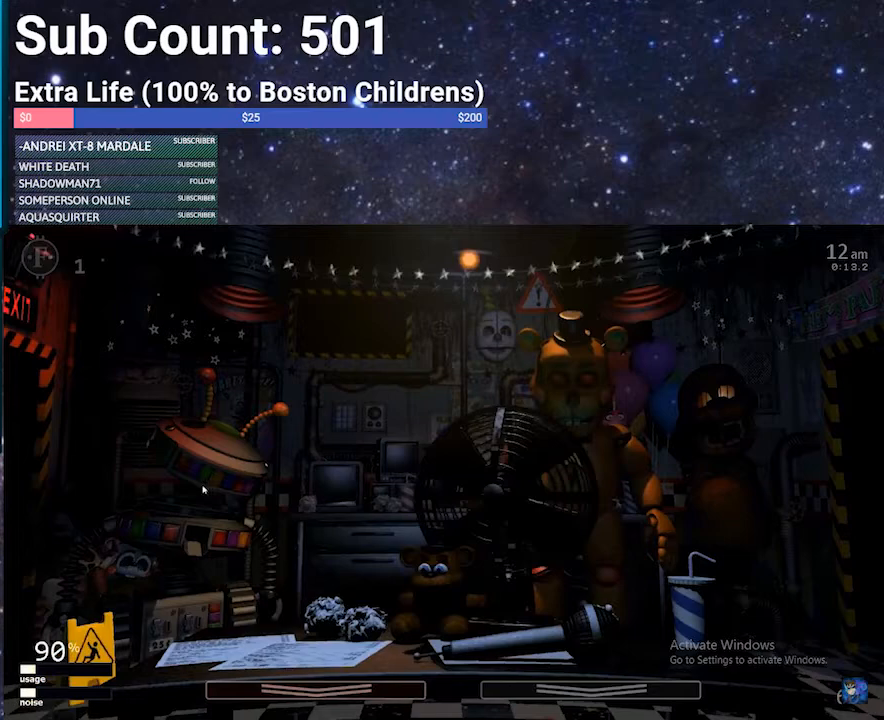
{"keys": [], "events": []}
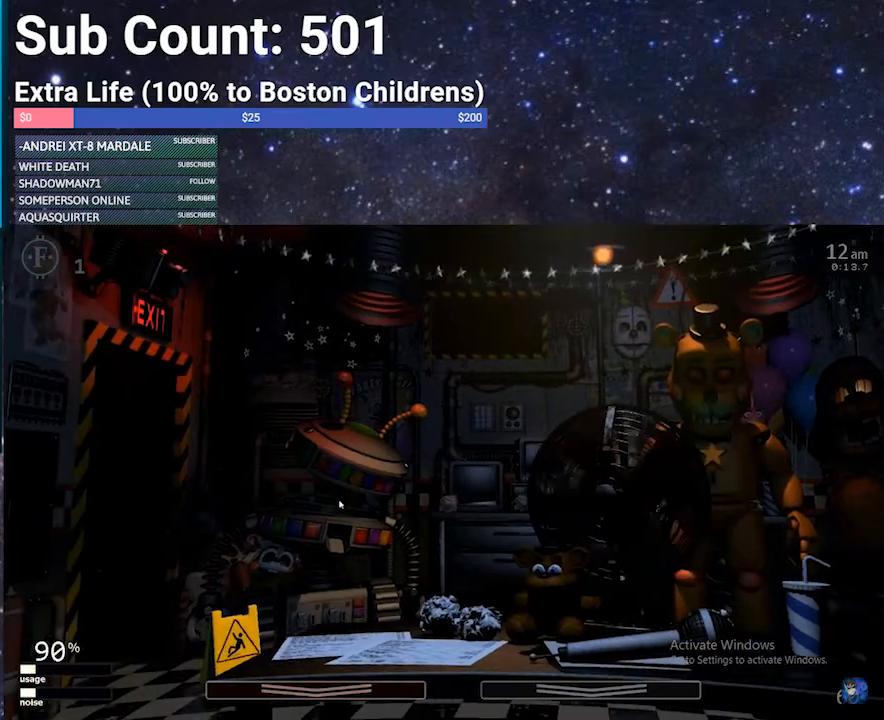
{"keys": ["space"], "events": [[433, "space", "down"]]}
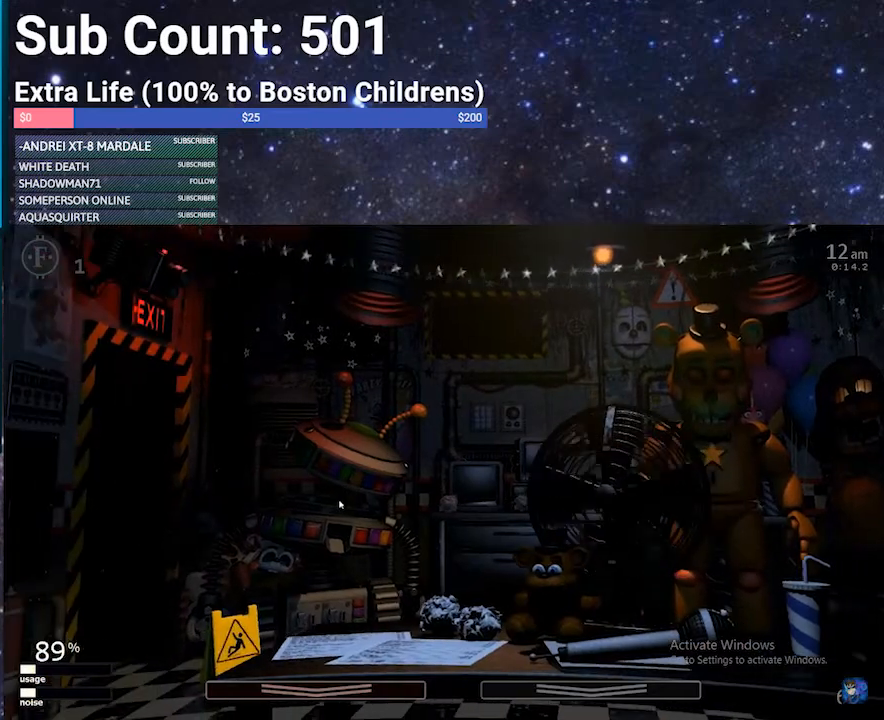
{"keys": [], "events": [[67, "space", "up"]]}